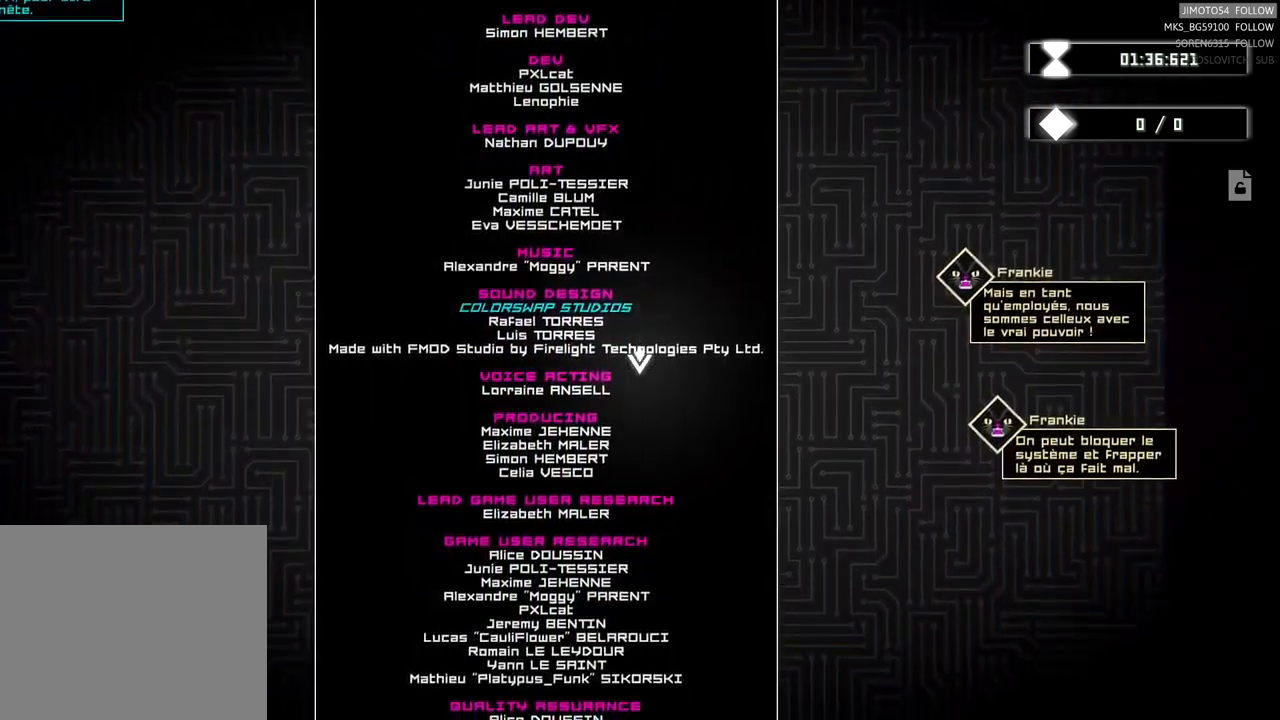
Gameplay with a controller (Xbox layout); each line is a JSON object with the inputs held at the frame after it. "events" lists button and stick changes between this image and that frame as [ms after this image, input, new state], when the widget could be followed in between. Not read: L3 R3 right_stick.
{"buttons": [], "left_stick": "down-left", "events": [[267, "left_stick", "down-left"]]}
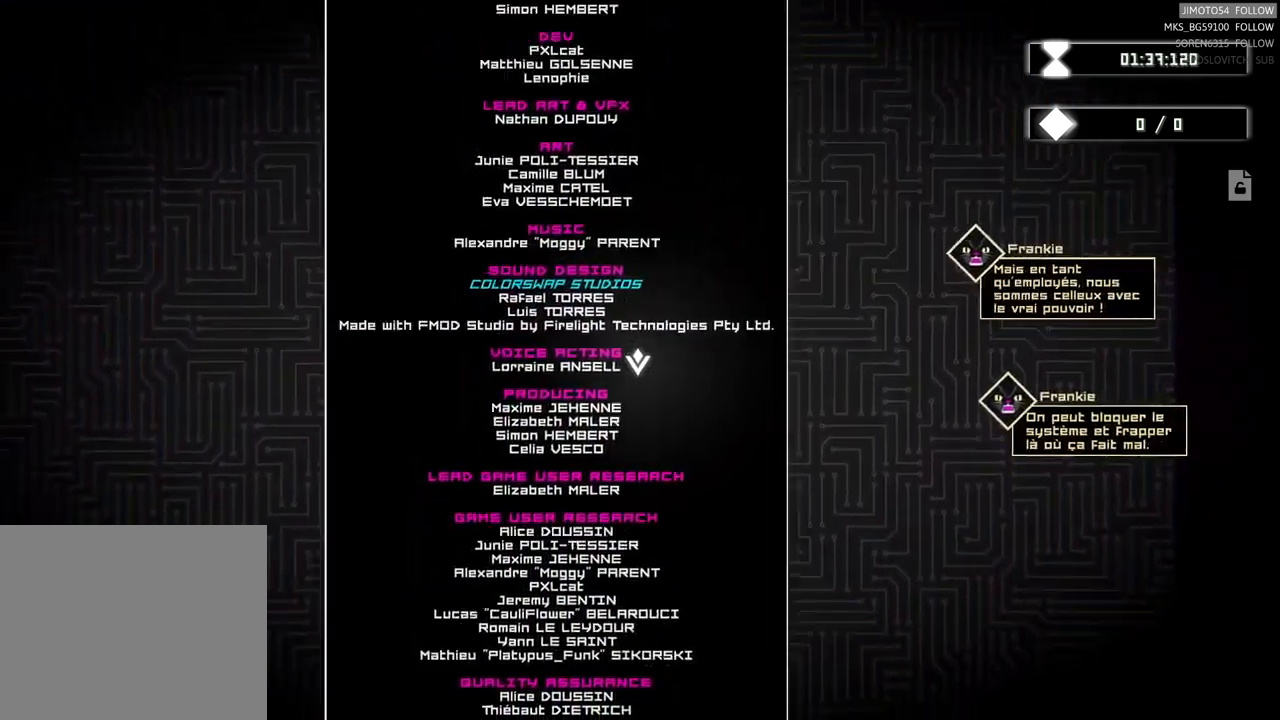
{"buttons": [], "left_stick": "down-left", "events": []}
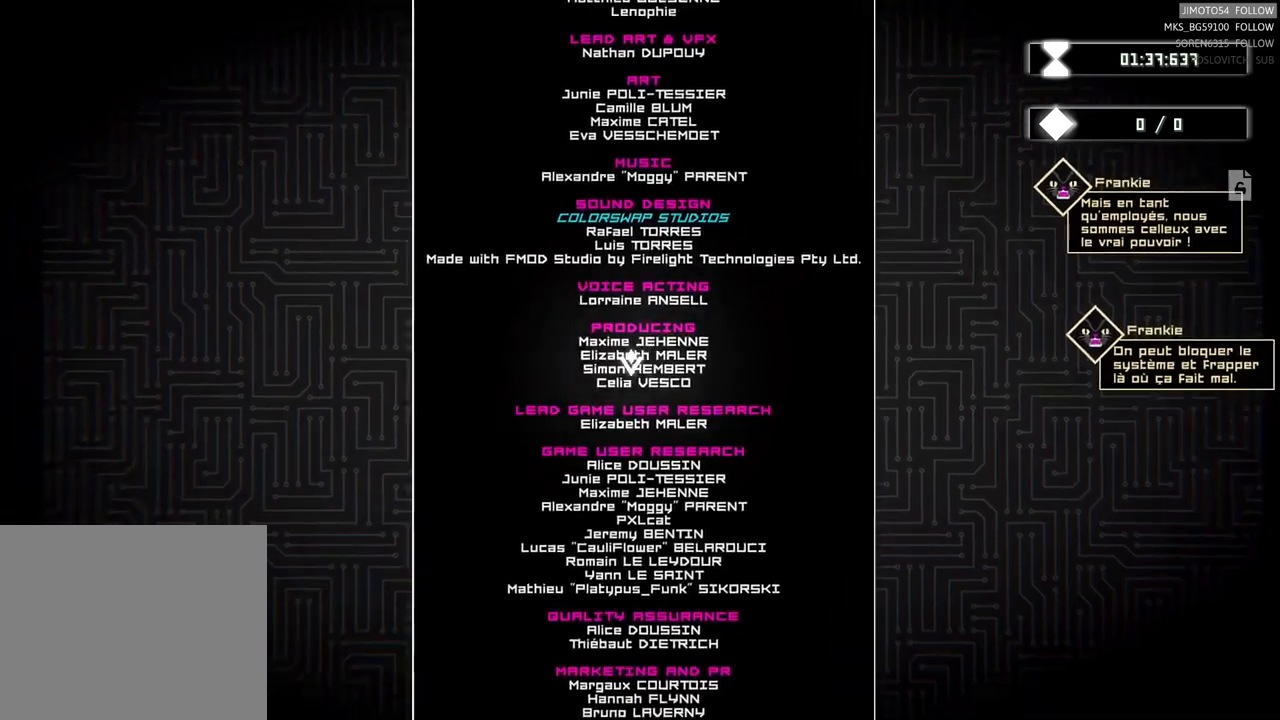
{"buttons": [], "left_stick": "left", "events": [[400, "left_stick", "left"]]}
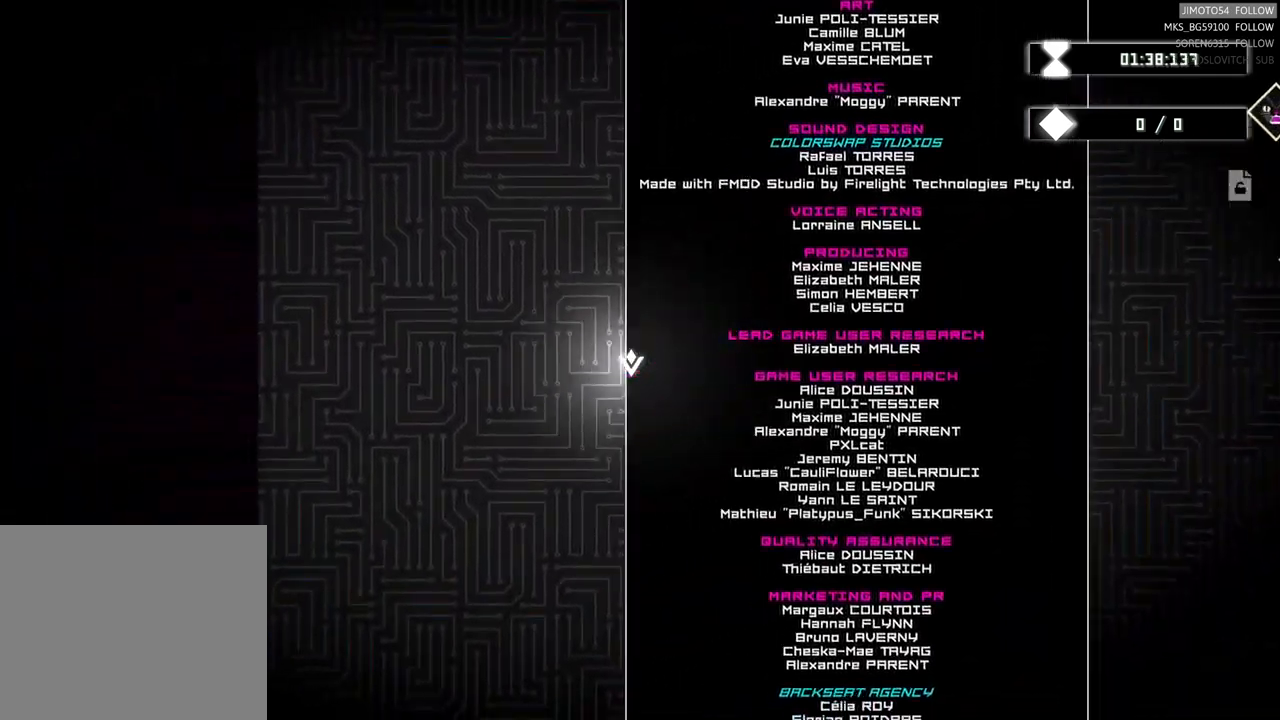
{"buttons": [], "left_stick": "left", "events": []}
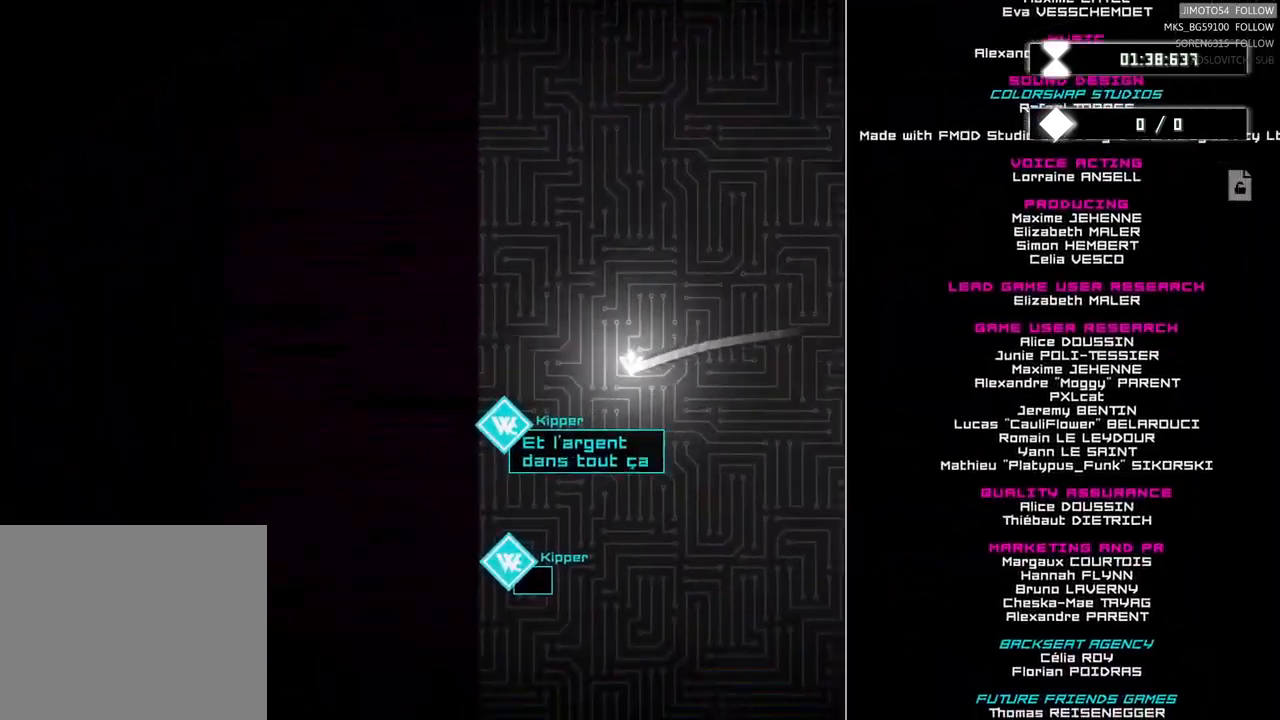
{"buttons": [], "left_stick": "down-left", "events": [[483, "left_stick", "down-left"]]}
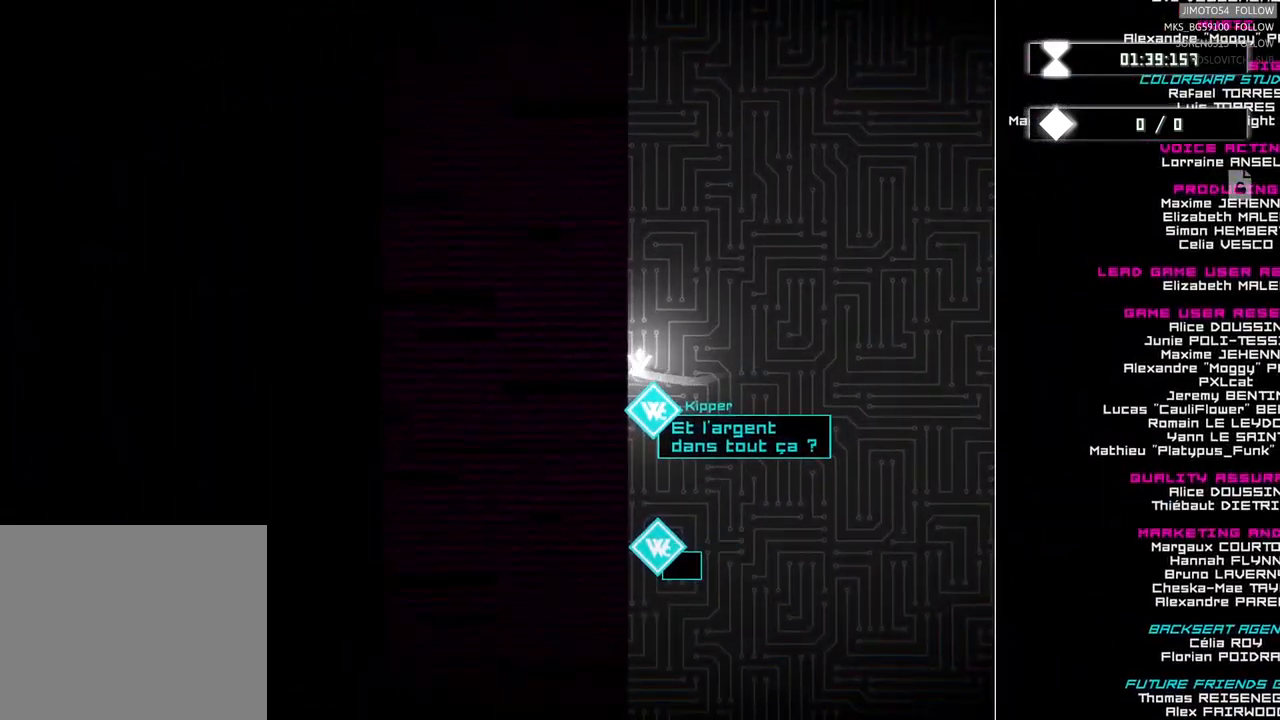
{"buttons": [], "left_stick": "center", "events": [[100, "left_stick", "center"]]}
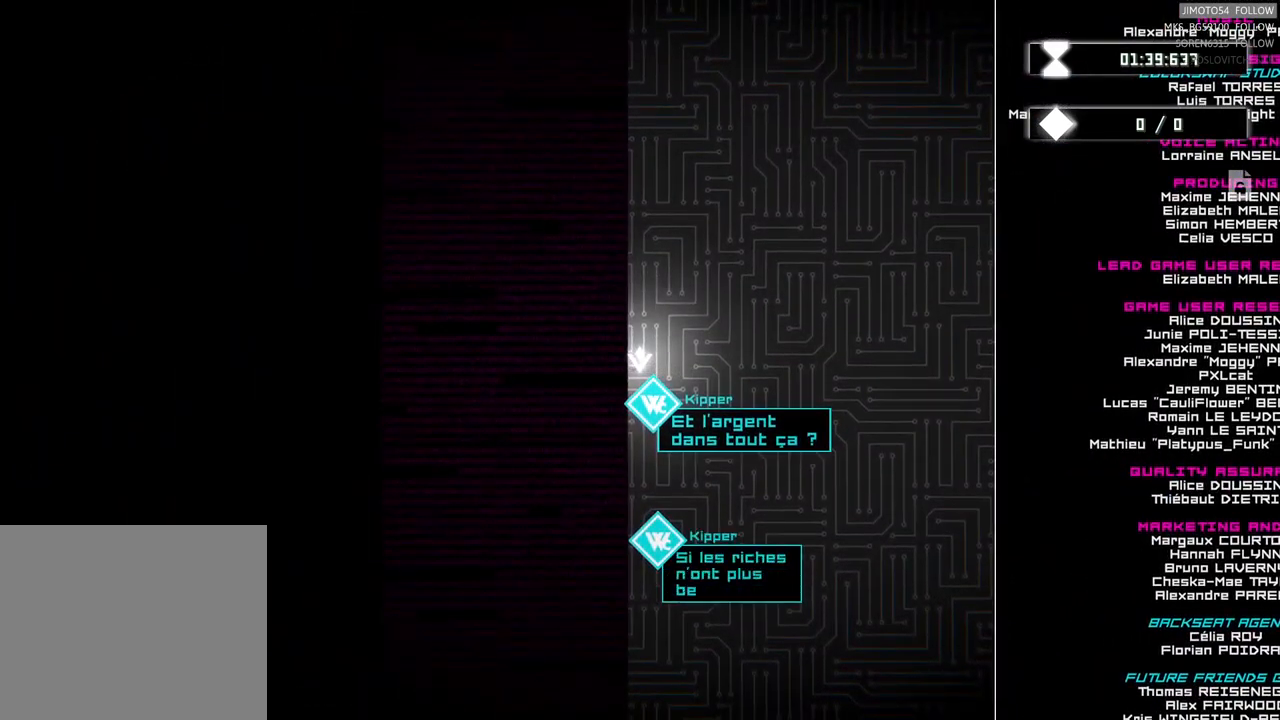
{"buttons": [], "left_stick": "down-right", "events": [[150, "left_stick", "down-right"]]}
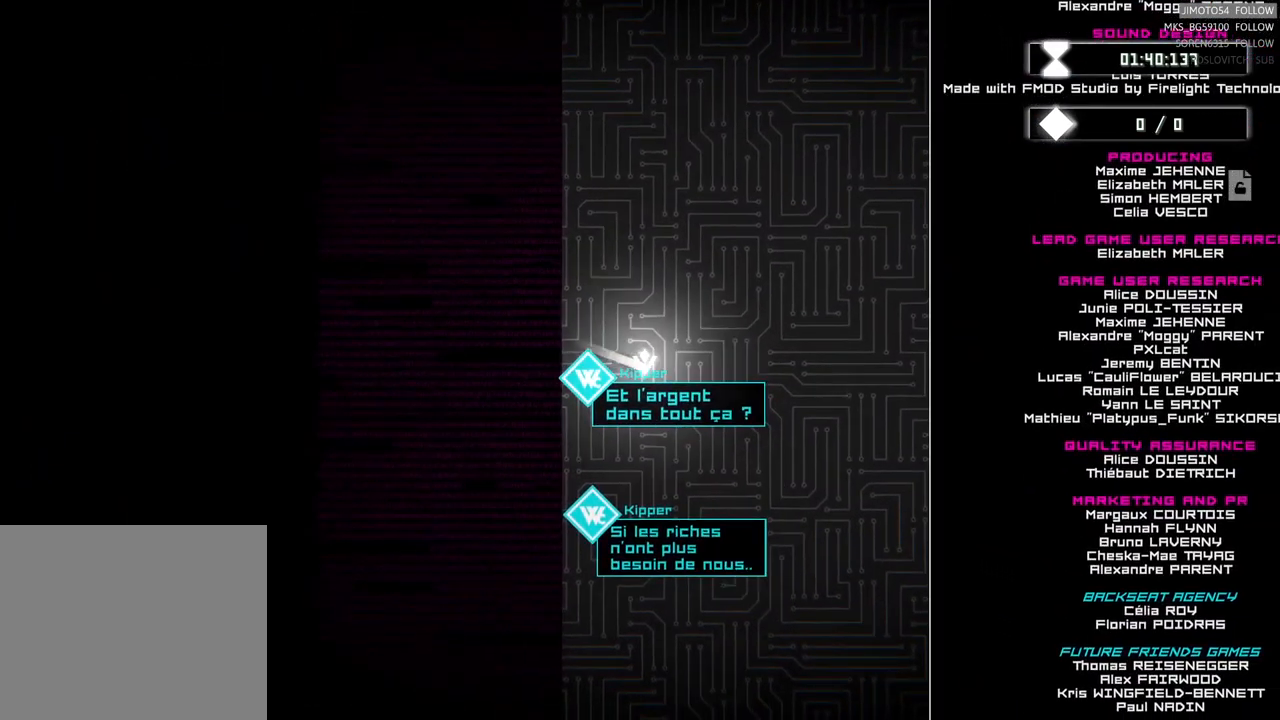
{"buttons": [], "left_stick": "down-right", "events": []}
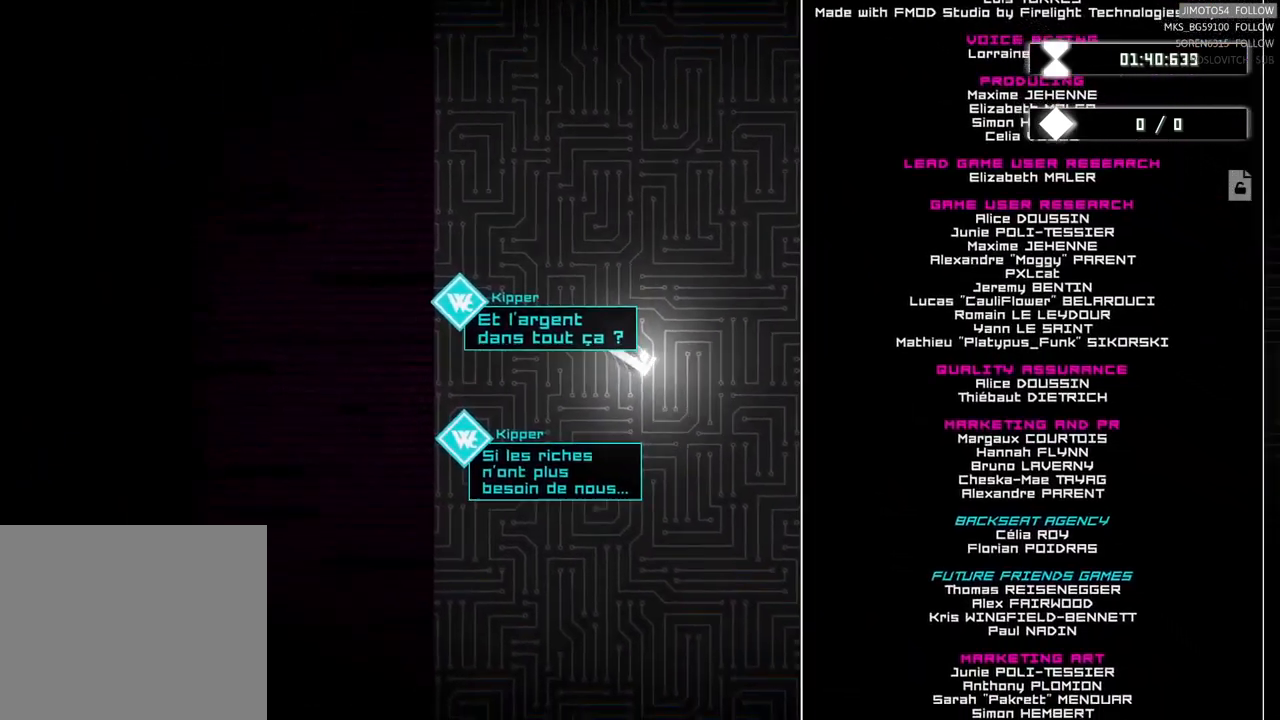
{"buttons": [], "left_stick": "down-right", "events": []}
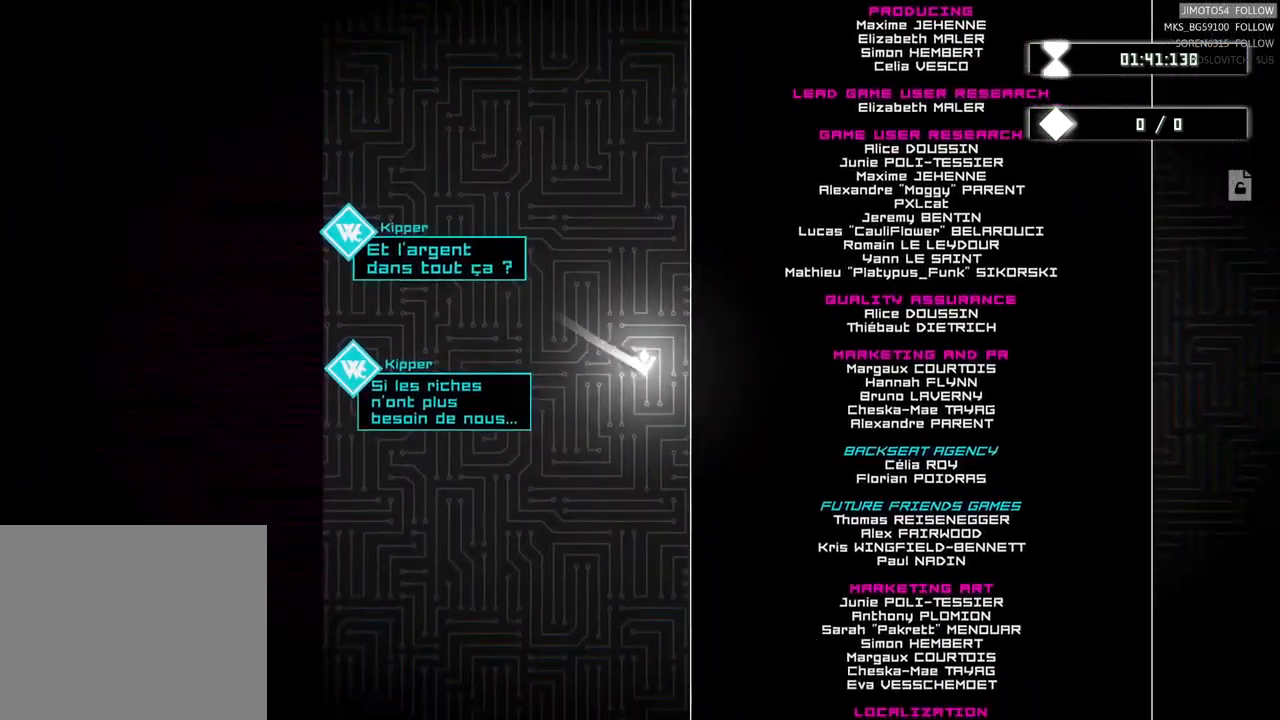
{"buttons": [], "left_stick": "right", "events": [[317, "left_stick", "right"]]}
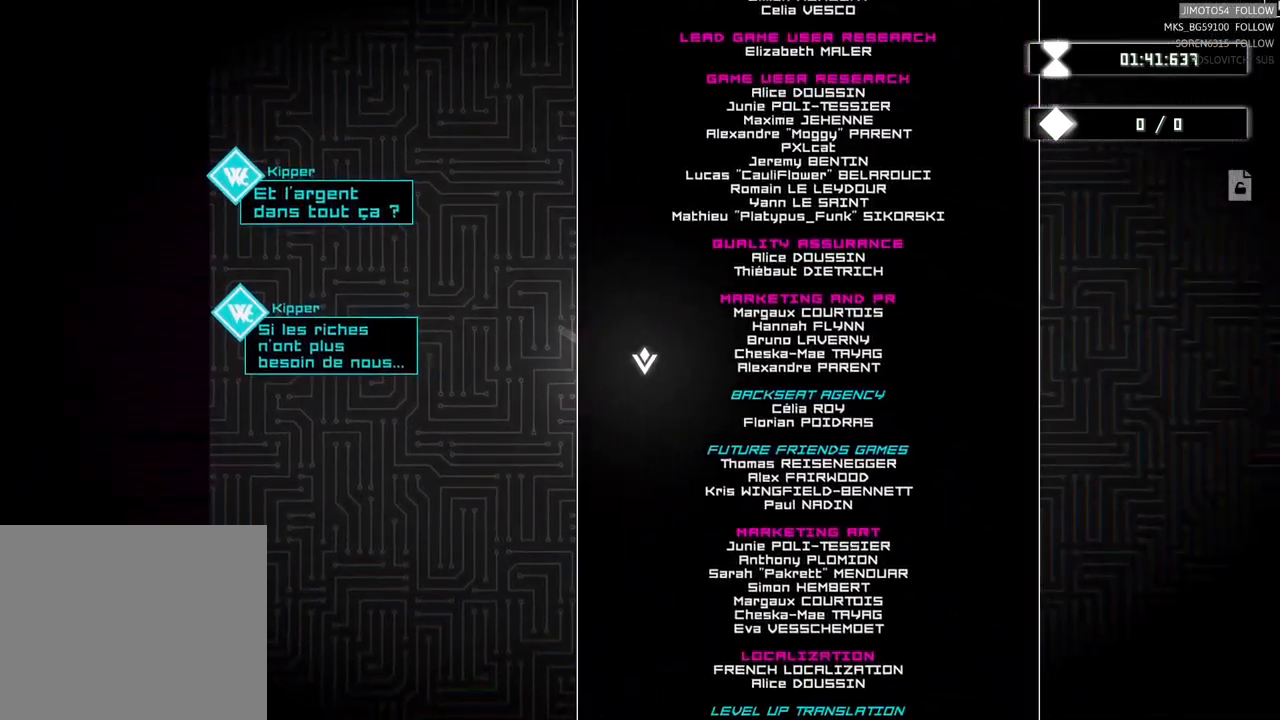
{"buttons": [], "left_stick": "right", "events": []}
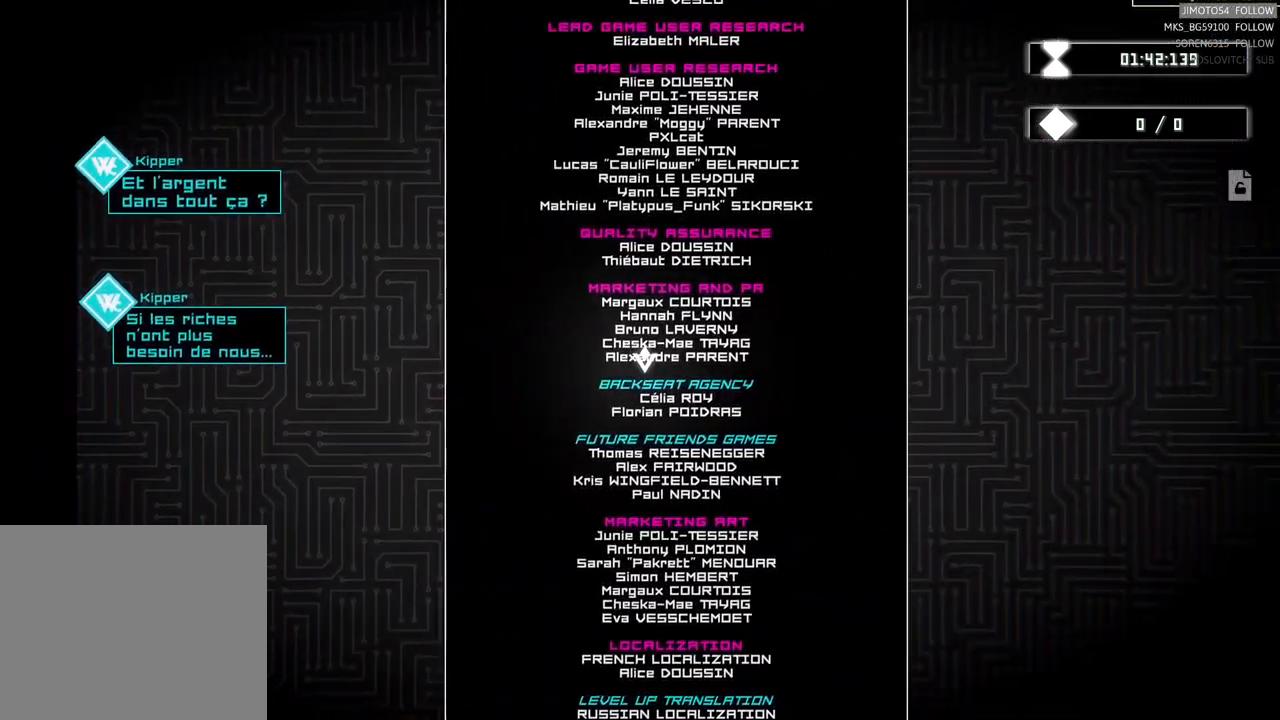
{"buttons": [], "left_stick": "right", "events": []}
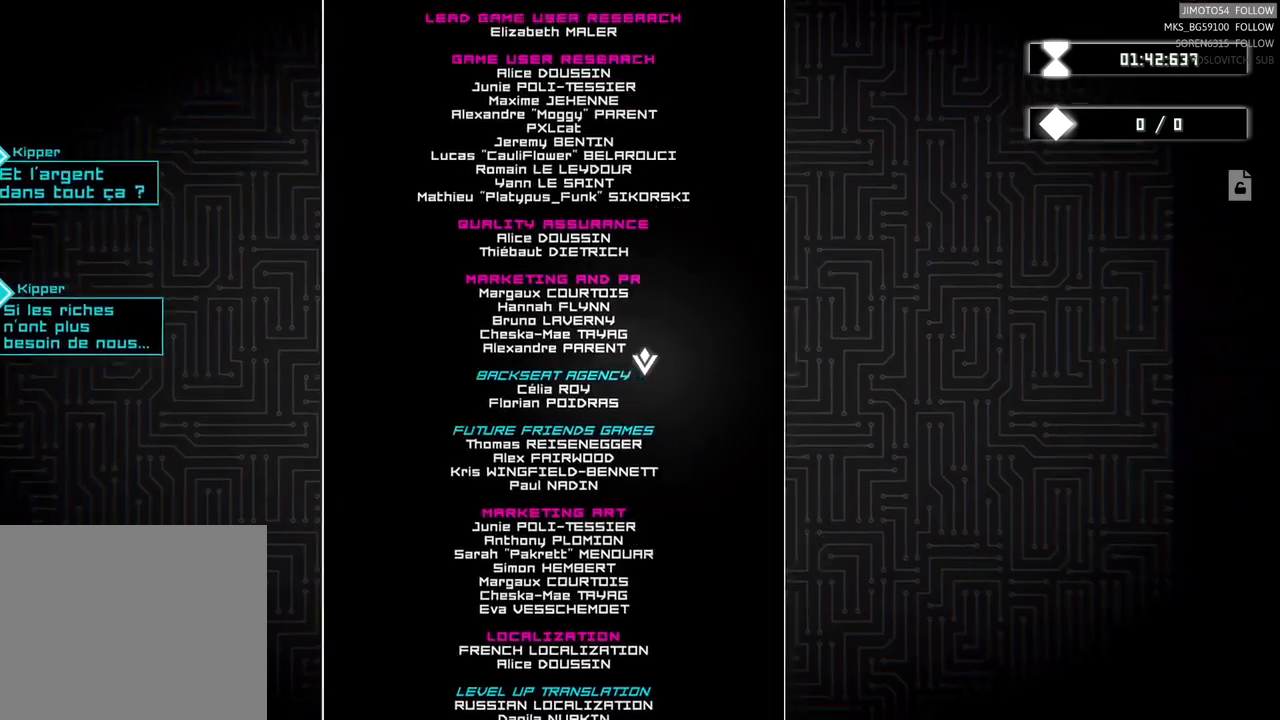
{"buttons": [], "left_stick": "center", "events": [[100, "left_stick", "center"]]}
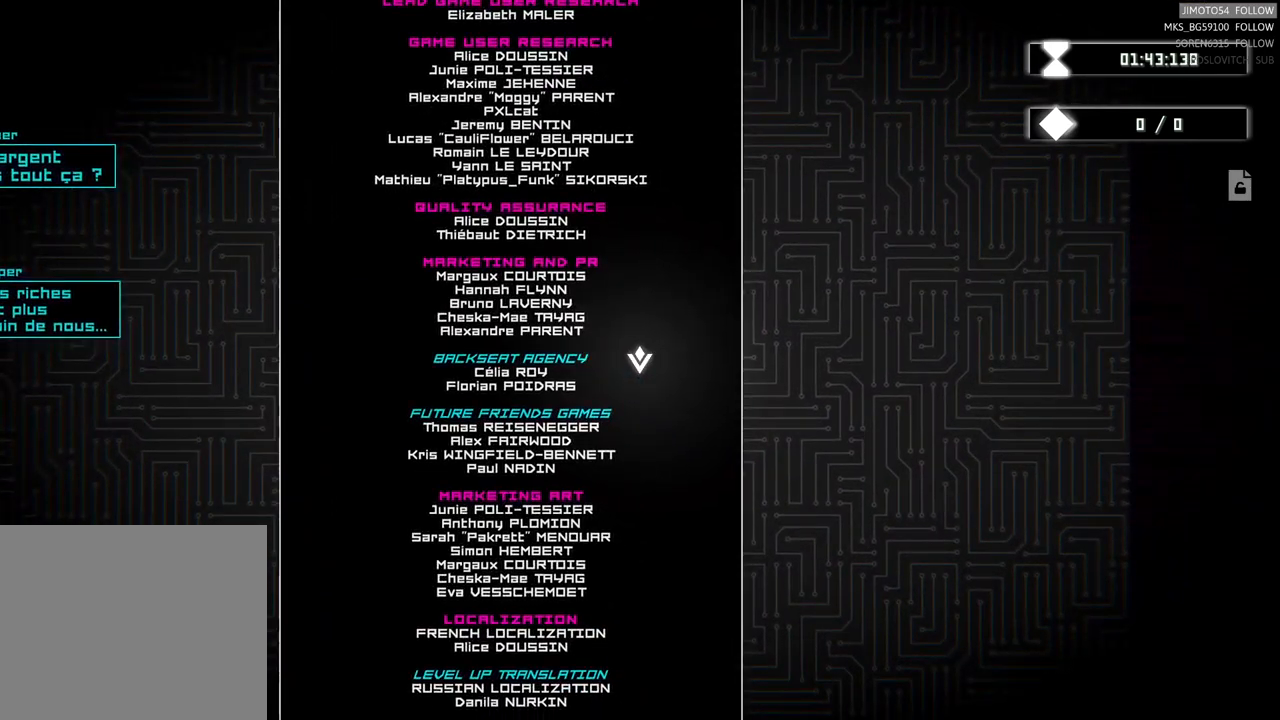
{"buttons": [], "left_stick": "down", "events": [[334, "left_stick", "down"]]}
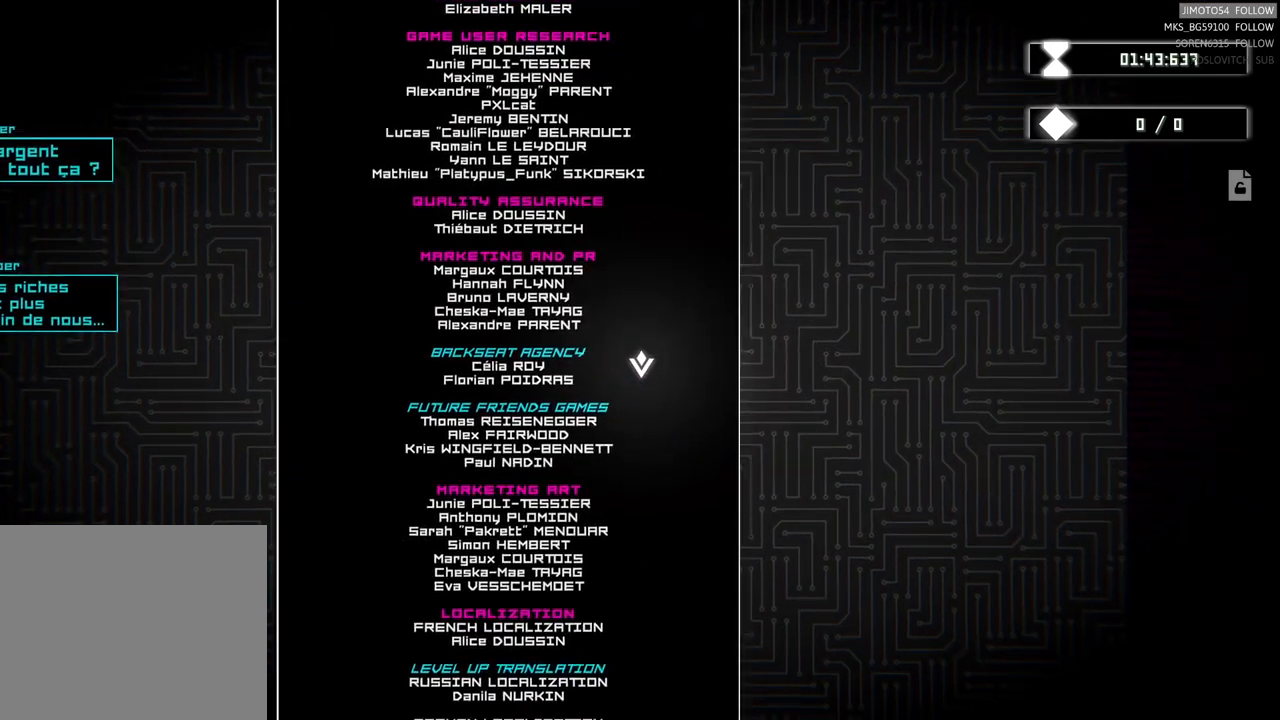
{"buttons": [], "left_stick": "down", "events": []}
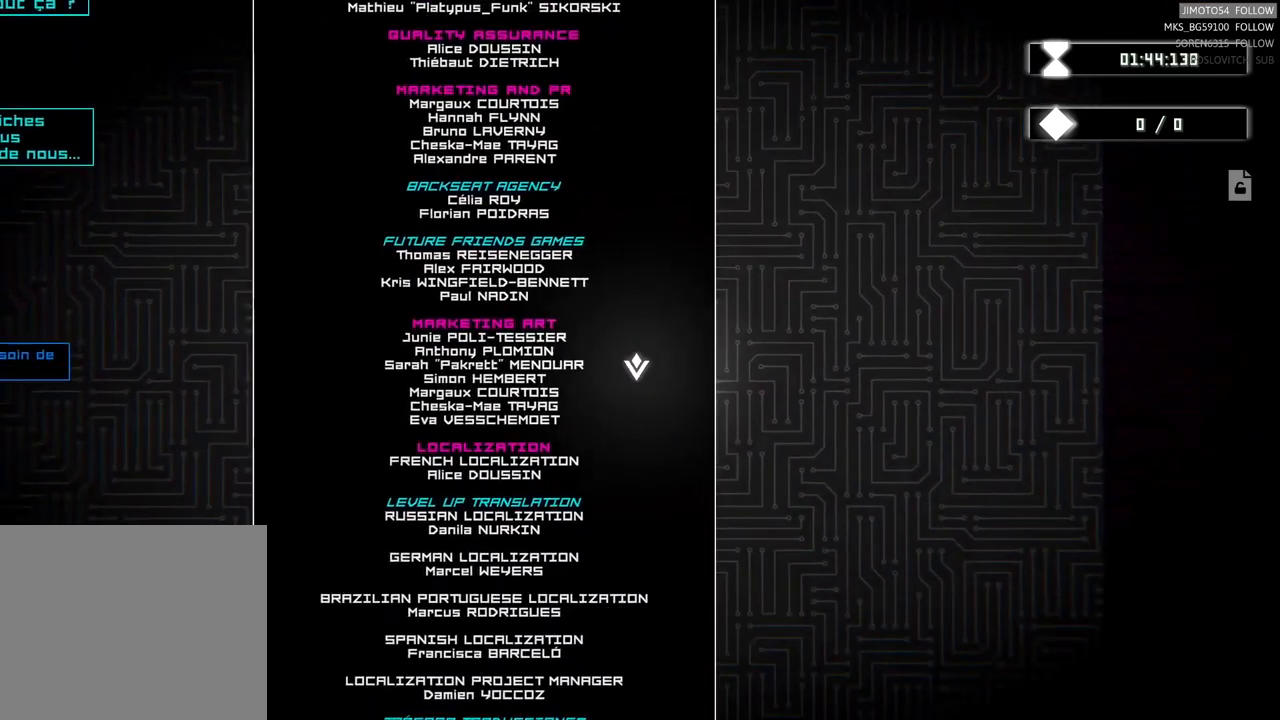
{"buttons": [], "left_stick": "down-left", "events": [[84, "left_stick", "down-left"]]}
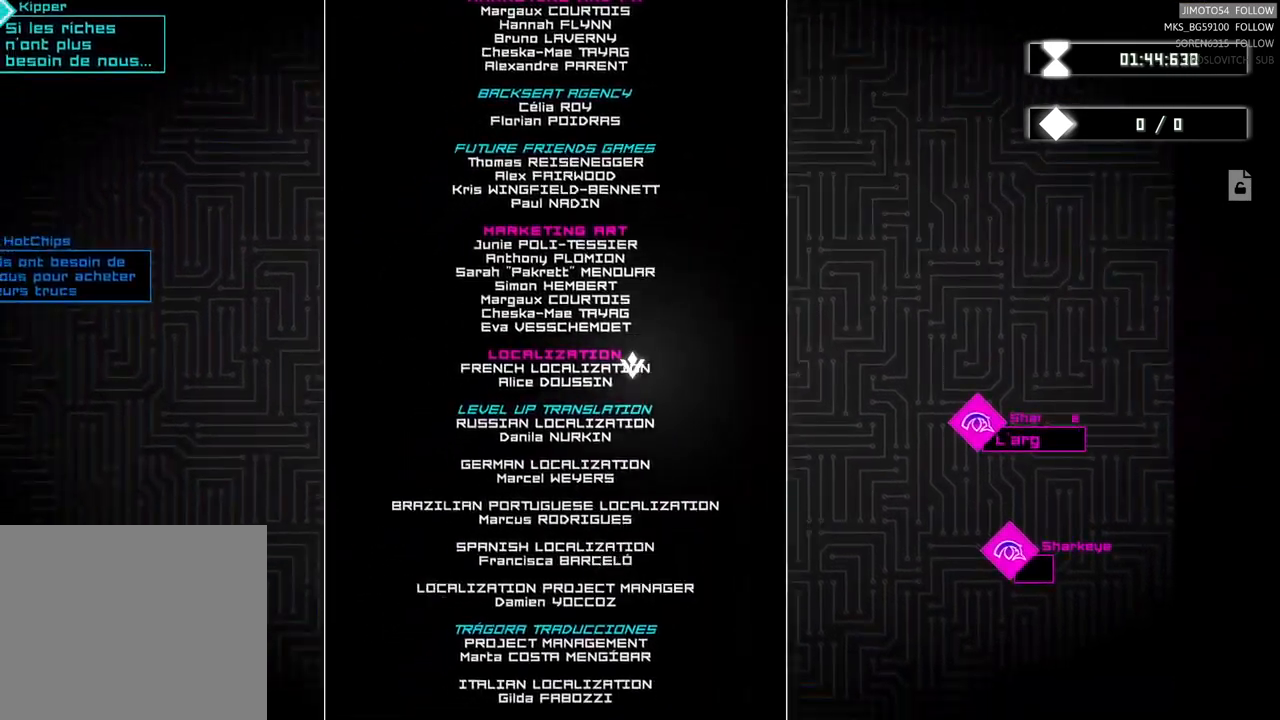
{"buttons": [], "left_stick": "center", "events": [[267, "left_stick", "center"]]}